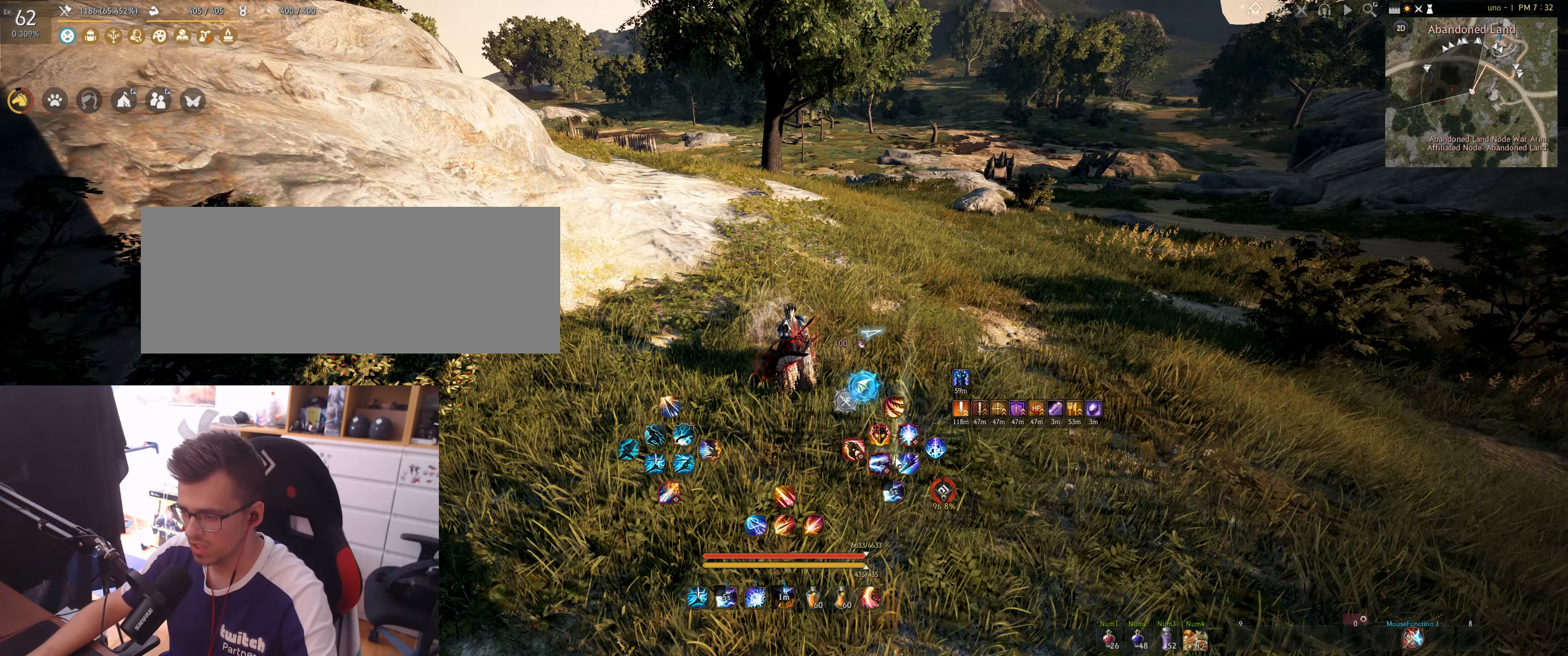
Gameplay with keyboard and mouse; each line is a JSON object with the keys and mouse buttons held at the frame after it. "events" lists presses ("down") and releases ("up") of "a", "d", "e", "f", "q", "s", "shift", "space", "tab", "w", "x", "z", "mouse_left" and "mouse_right" between this image and that frame as [ms after this image, input, new state], when the widget could be followed in between. "mouse_left", "mouse_right" = the "left", "right" buttons of the "mouse" list. No other keys are recorded. Mouse movement is not recorded.
{"keys": ["shift"], "mouse": [], "events": [[483, "shift", "down"]]}
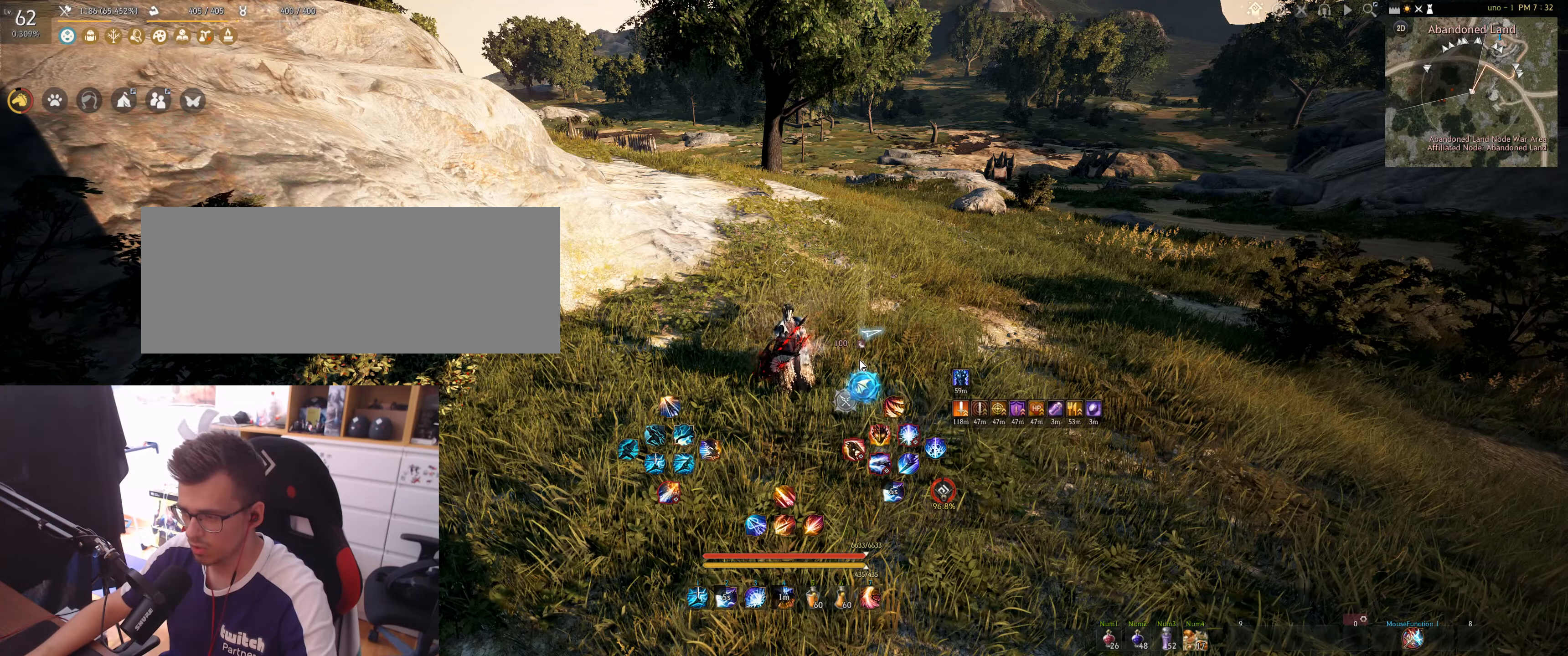
{"keys": [], "mouse": [], "events": [[67, "s", "down"], [267, "s", "up"], [300, "shift", "up"]]}
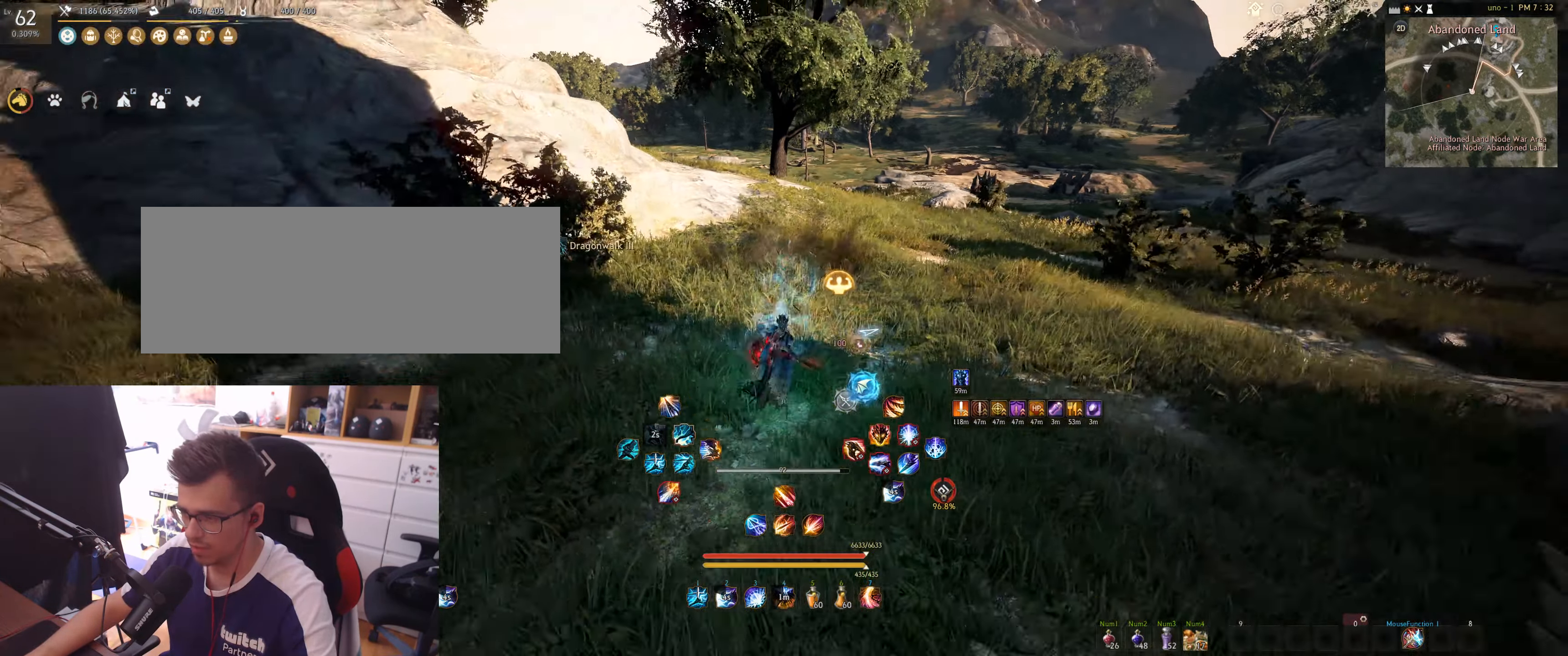
{"keys": [], "mouse": [], "events": []}
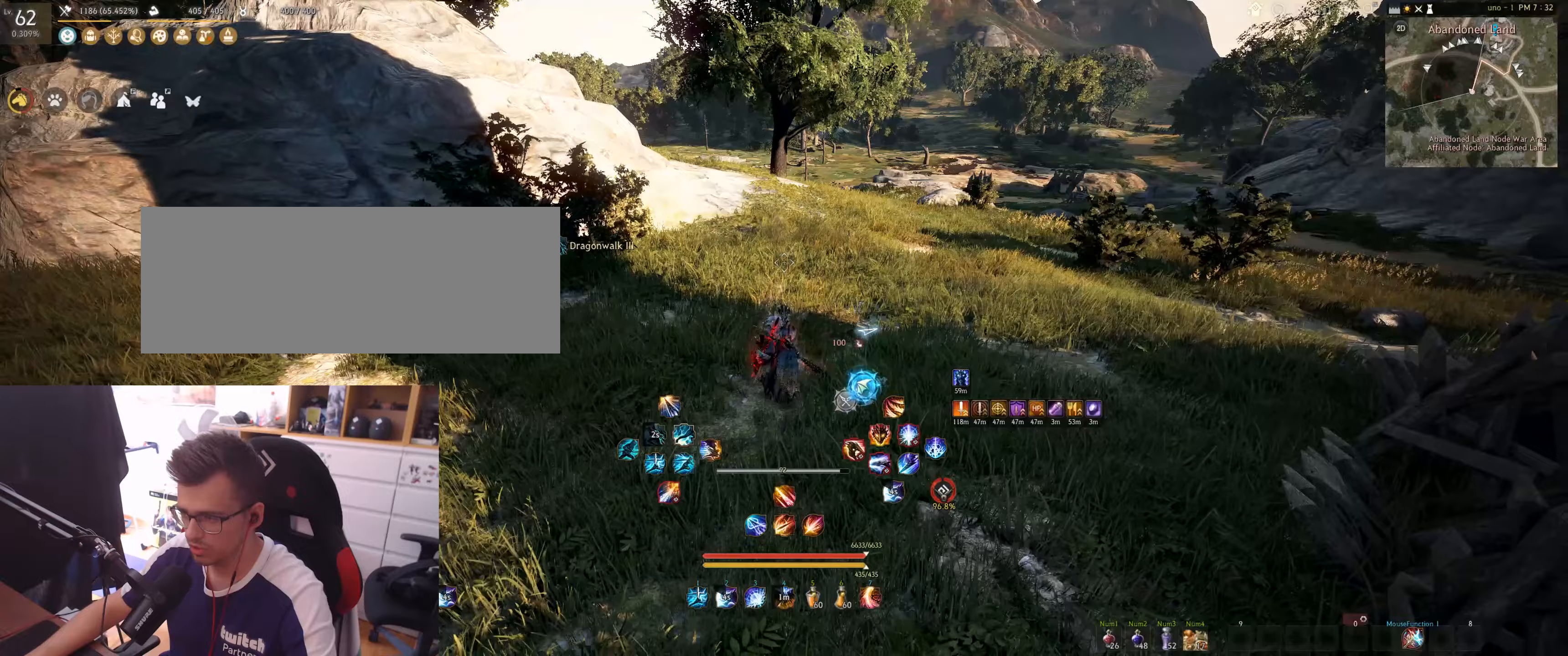
{"keys": ["s", "shift"], "mouse": [], "events": [[450, "shift", "down"], [500, "s", "down"]]}
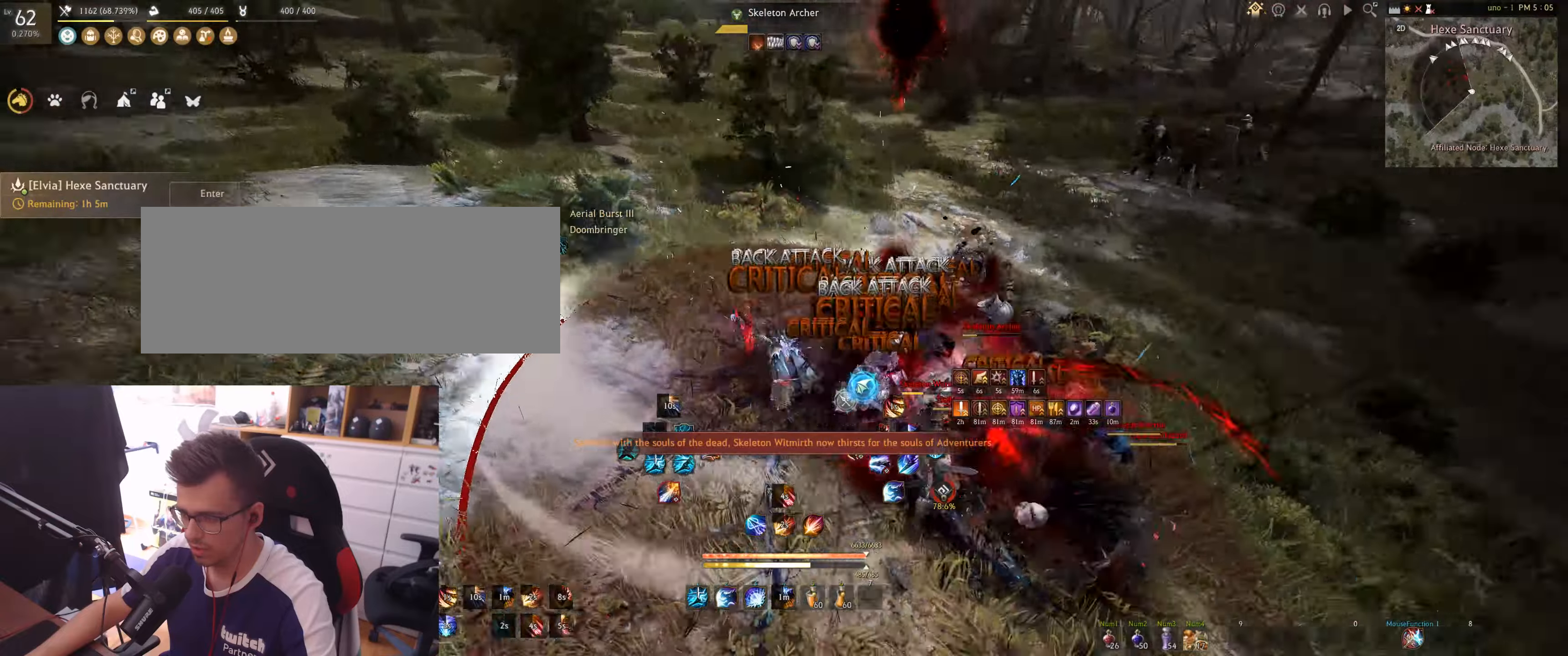
{"keys": ["e", "s"], "mouse": [], "events": [[317, "shift", "up"], [350, "e", "down"]]}
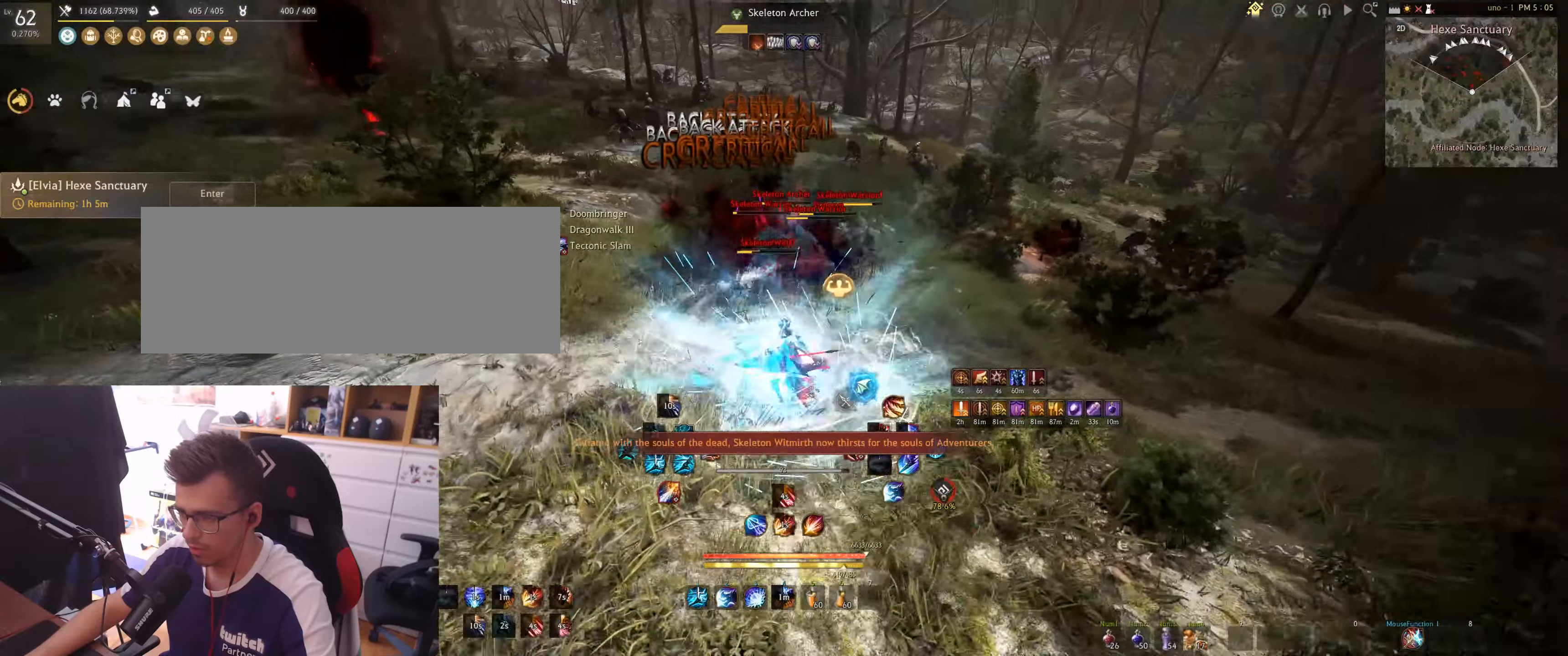
{"keys": ["s"], "mouse": ["left"], "events": [[83, "e", "up"], [150, "mouse_left", "down"]]}
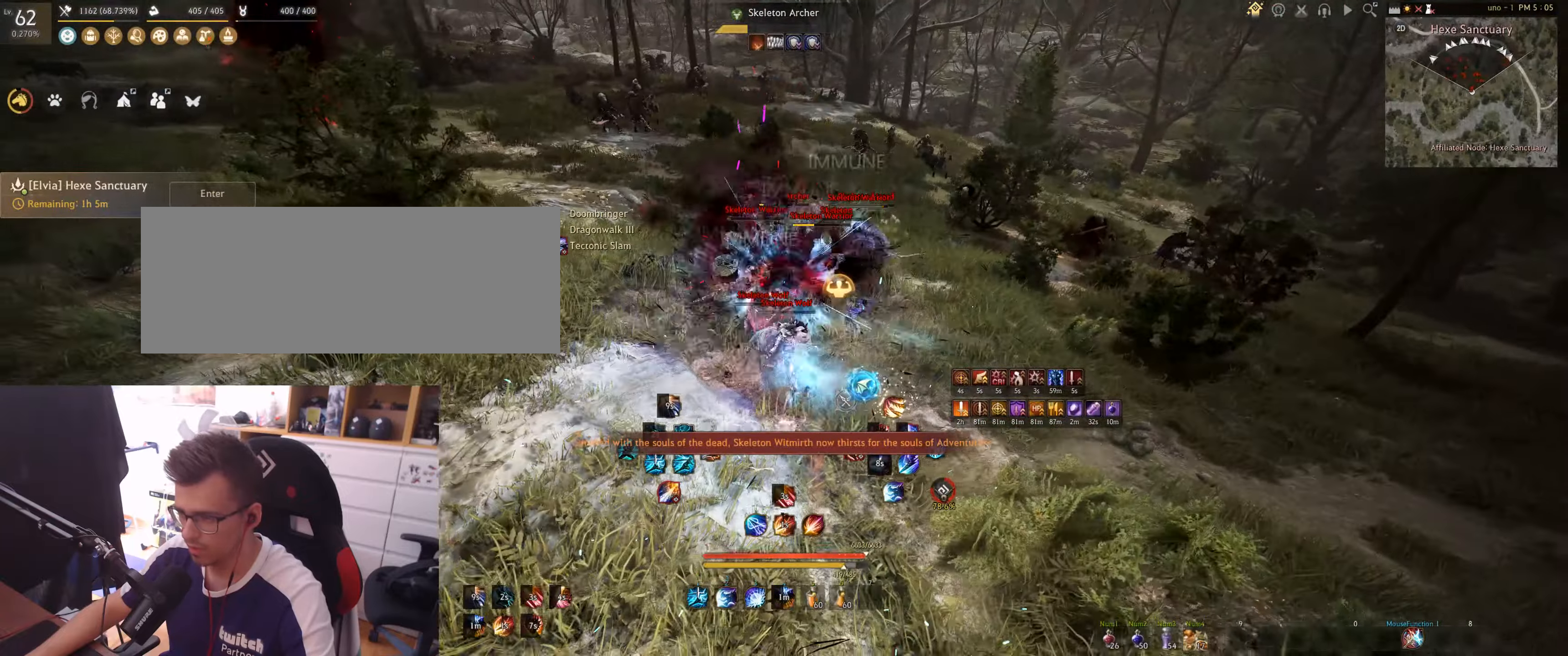
{"keys": [], "mouse": [], "events": [[317, "mouse_left", "up"], [317, "s", "up"]]}
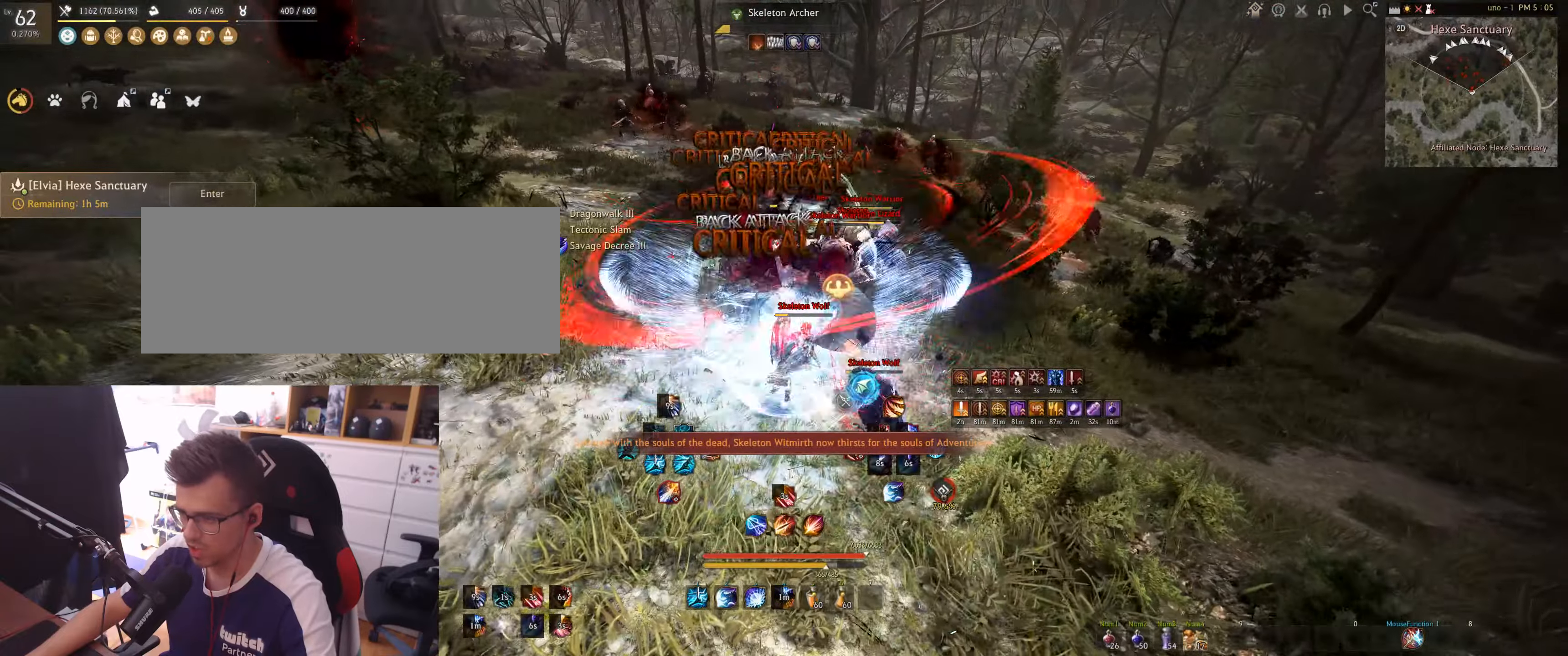
{"keys": ["d"], "mouse": ["right"], "events": [[117, "d", "down"], [133, "mouse_right", "down"]]}
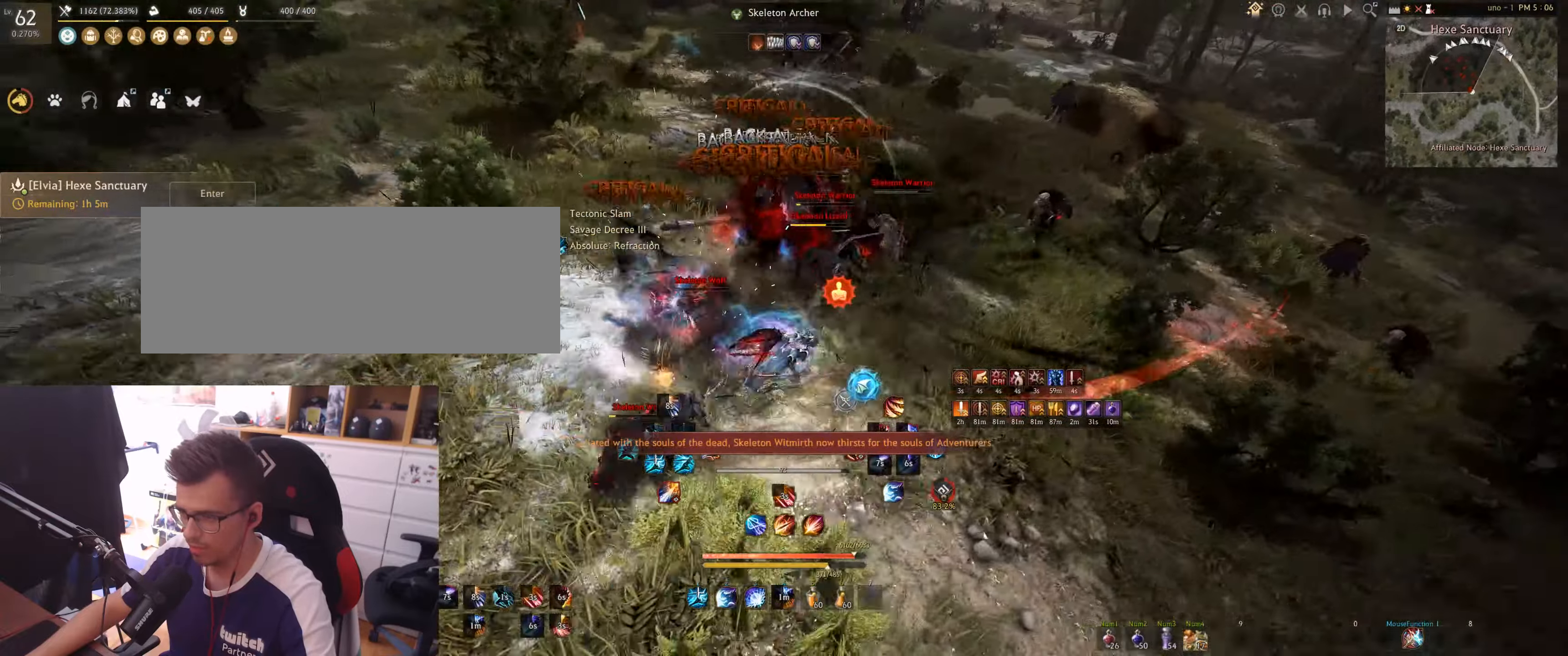
{"keys": ["f", "s"], "mouse": [], "events": [[167, "d", "up"], [167, "mouse_right", "up"], [233, "s", "down"], [267, "f", "down"]]}
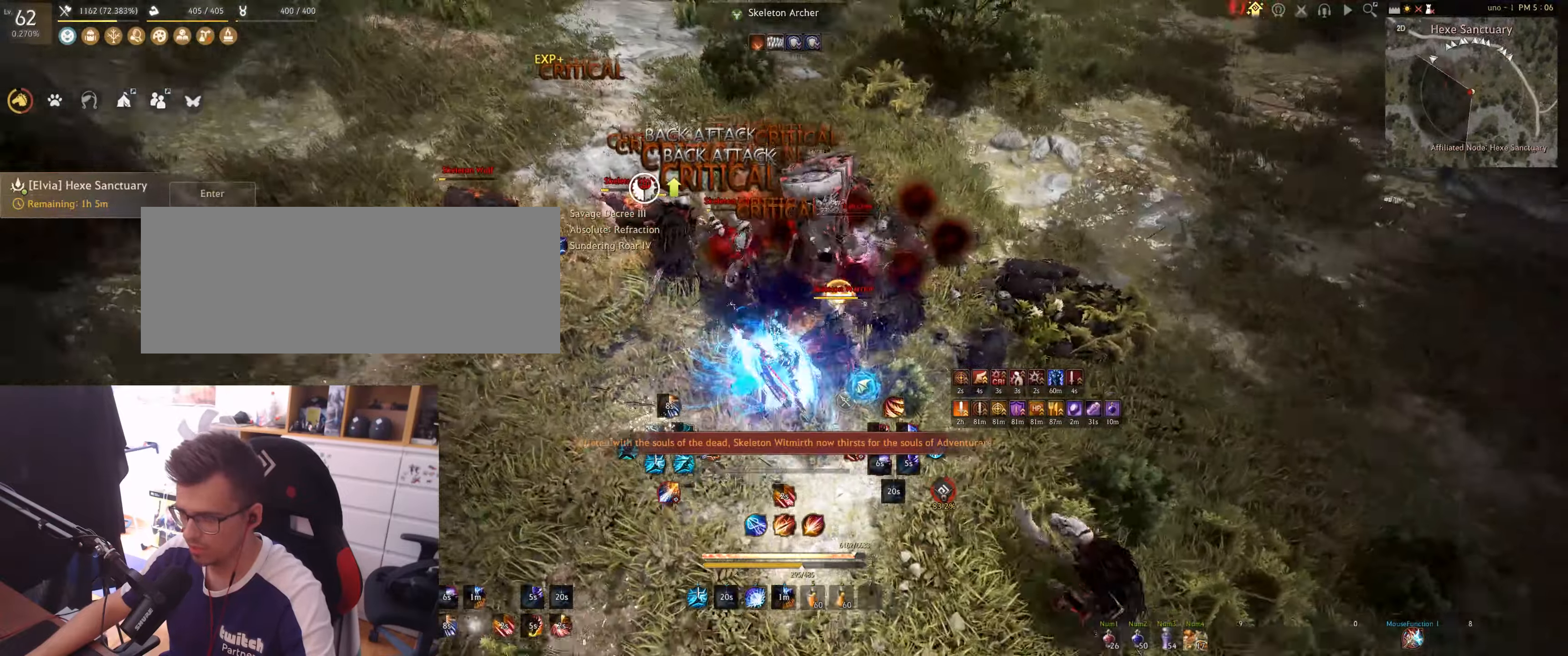
{"keys": ["f"], "mouse": [], "events": [[83, "s", "up"]]}
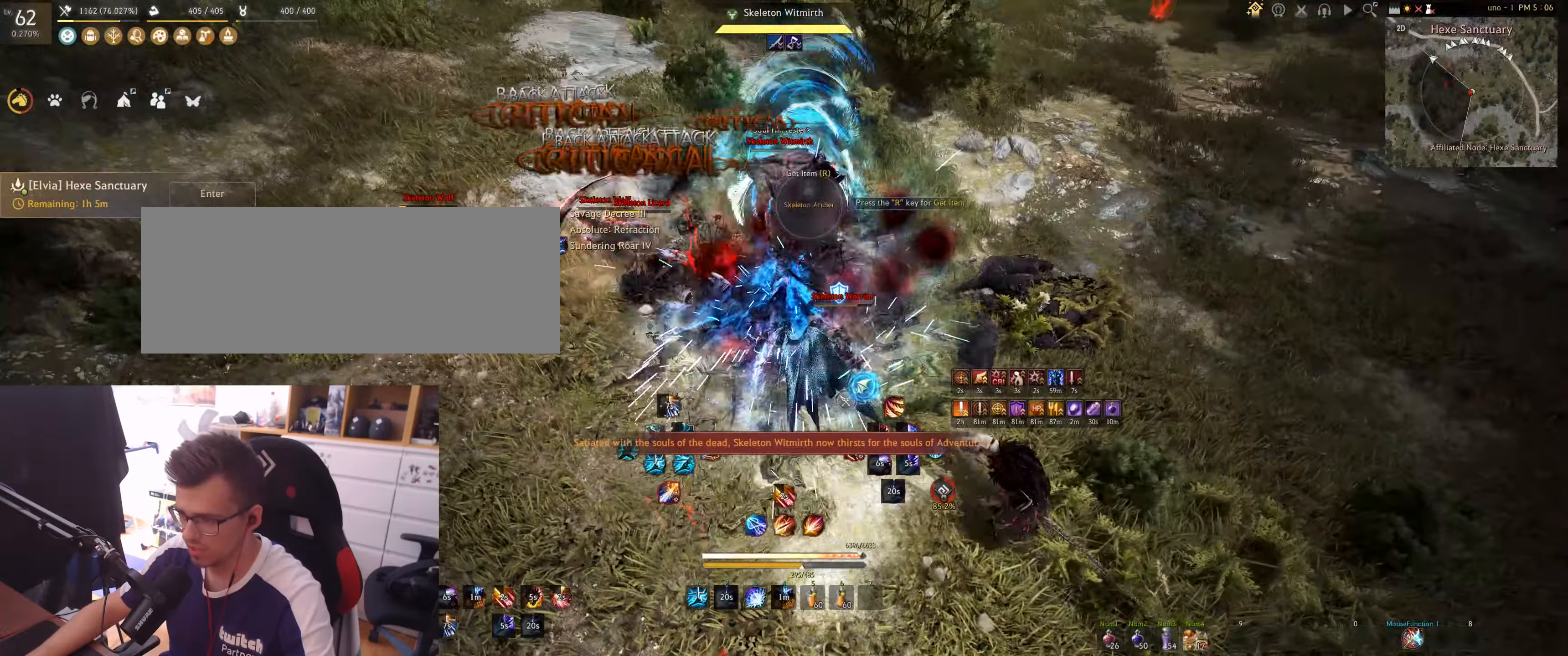
{"keys": ["f"], "mouse": [], "events": []}
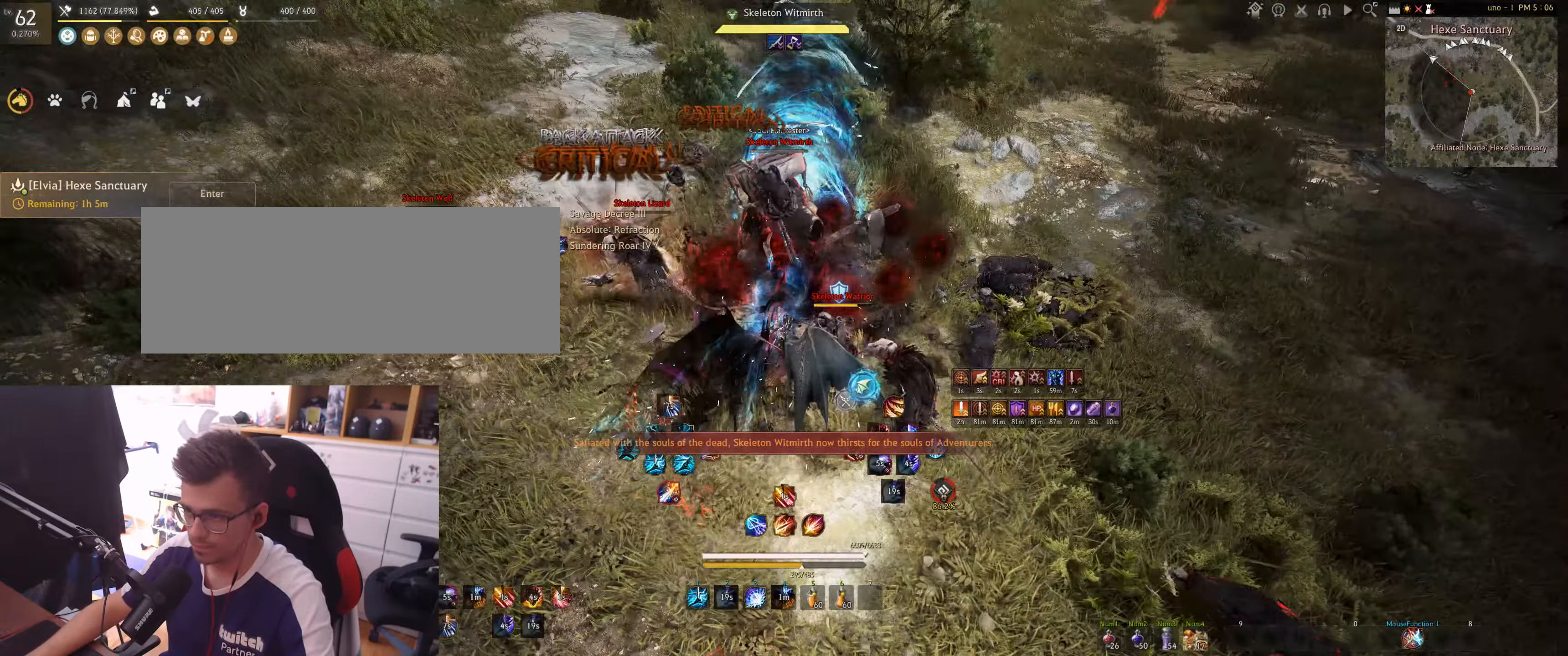
{"keys": ["d"], "mouse": ["right"], "events": [[33, "f", "up"], [250, "d", "down"], [283, "mouse_right", "down"]]}
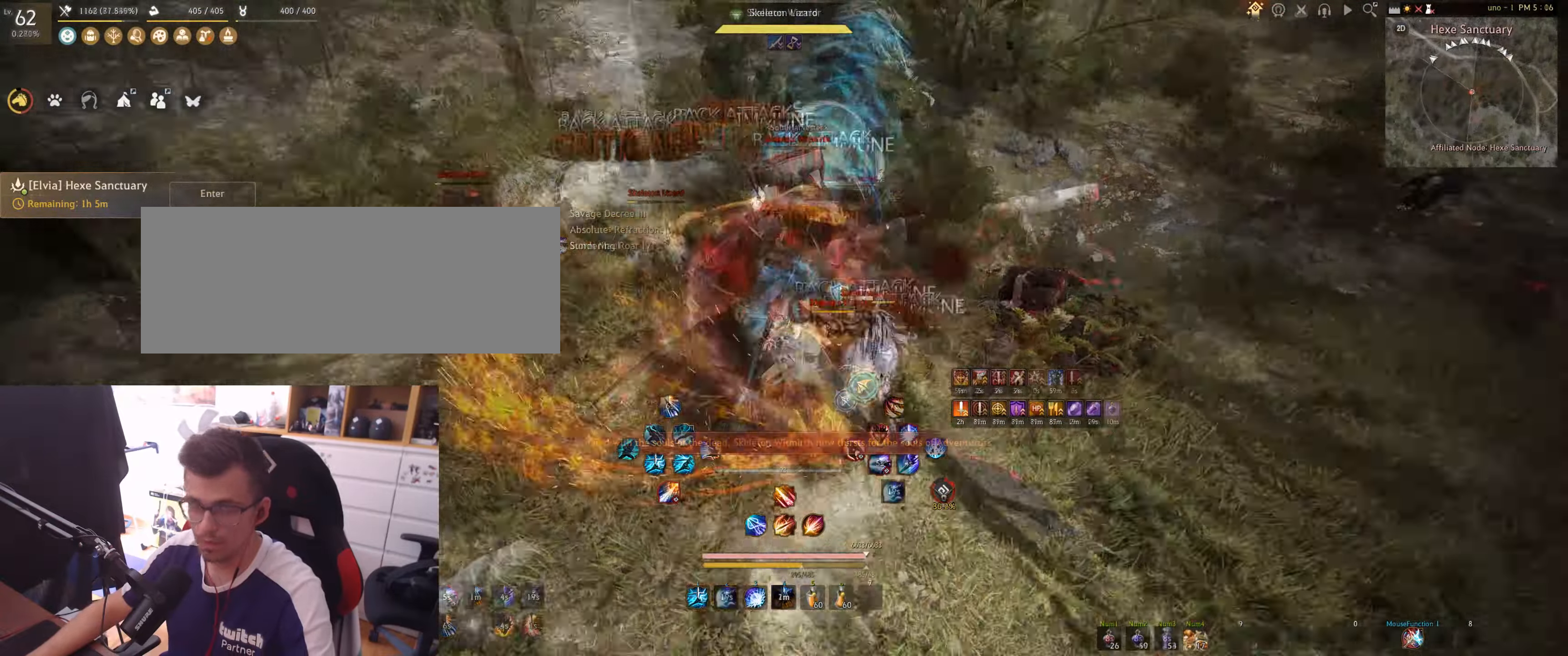
{"keys": ["e", "w"], "mouse": [], "events": [[217, "w", "down"], [283, "d", "up"], [300, "e", "down"], [350, "mouse_right", "up"]]}
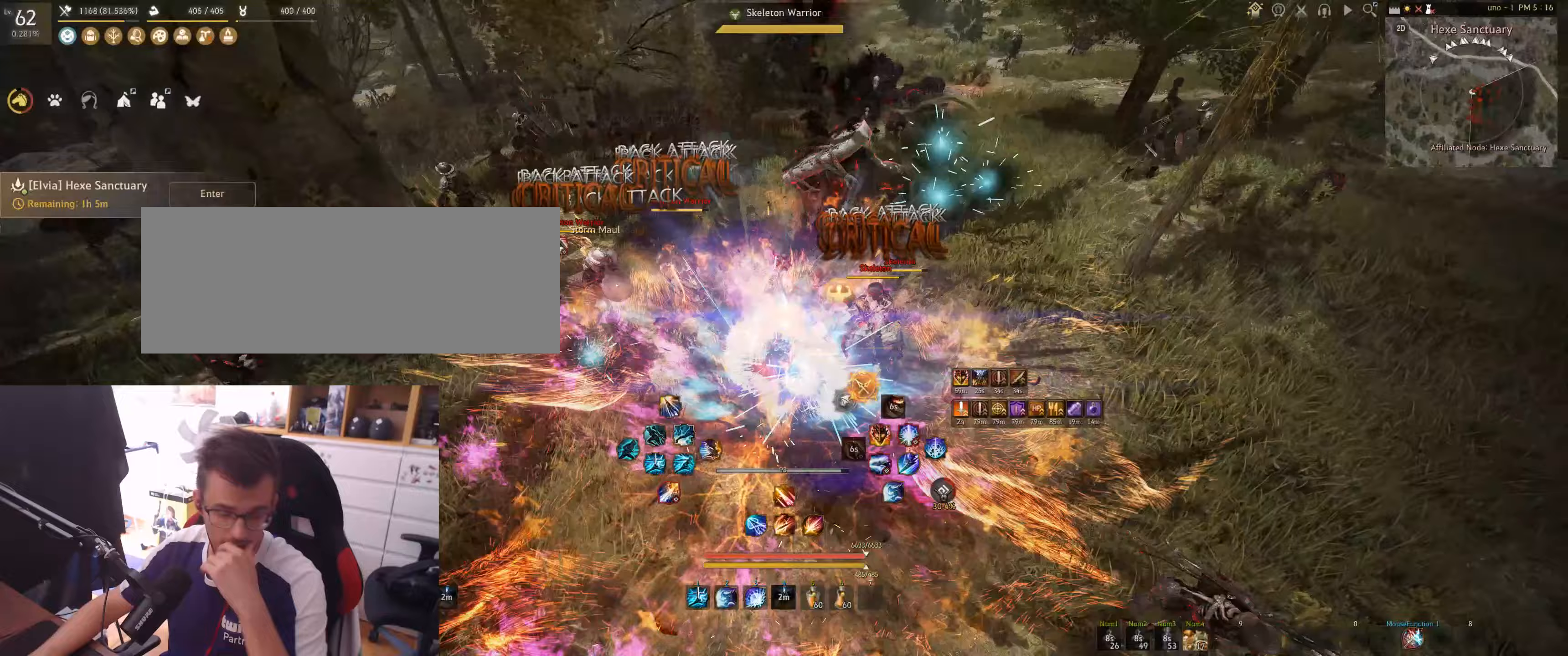
{"keys": ["shift"], "mouse": [], "events": [[200, "e", "up"], [200, "w", "up"], [400, "shift", "down"]]}
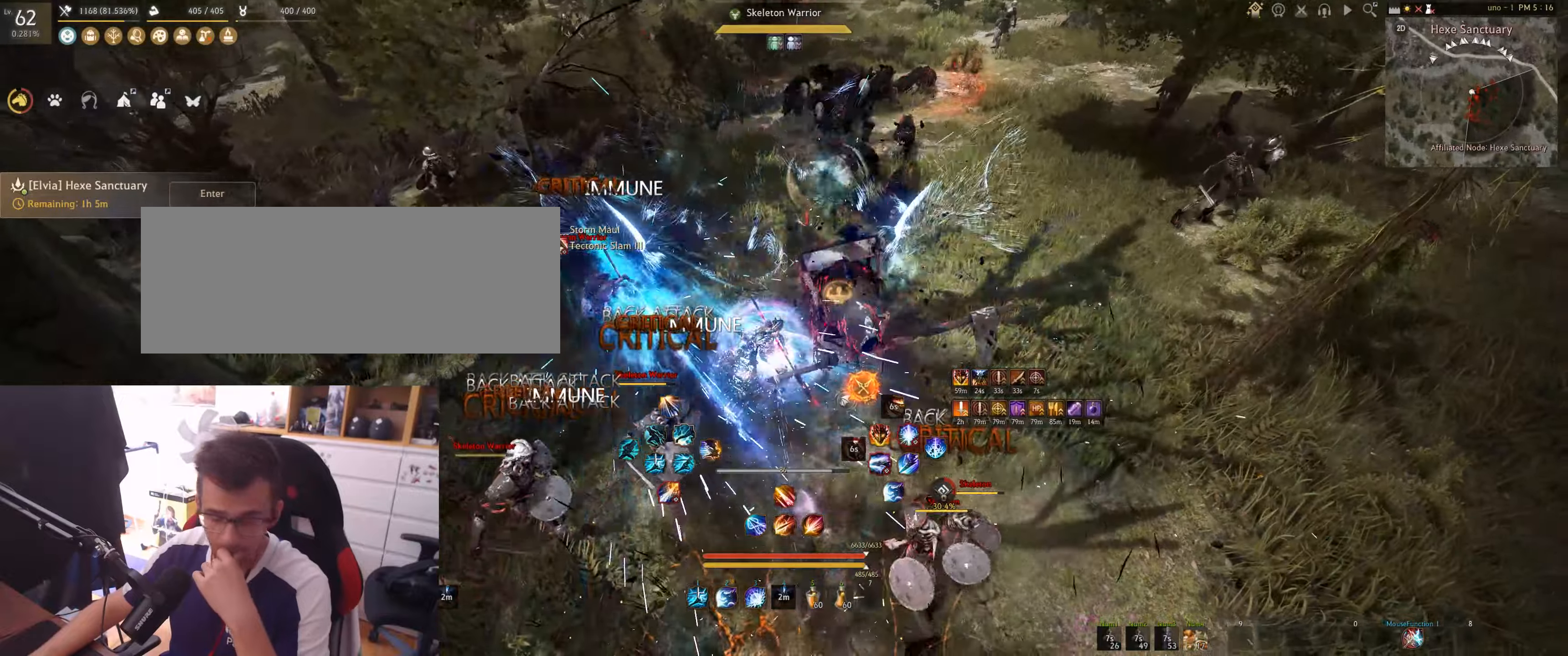
{"keys": [], "mouse": ["right"], "events": [[50, "mouse_left", "down"], [233, "mouse_left", "up"], [250, "shift", "up"], [317, "mouse_right", "down"]]}
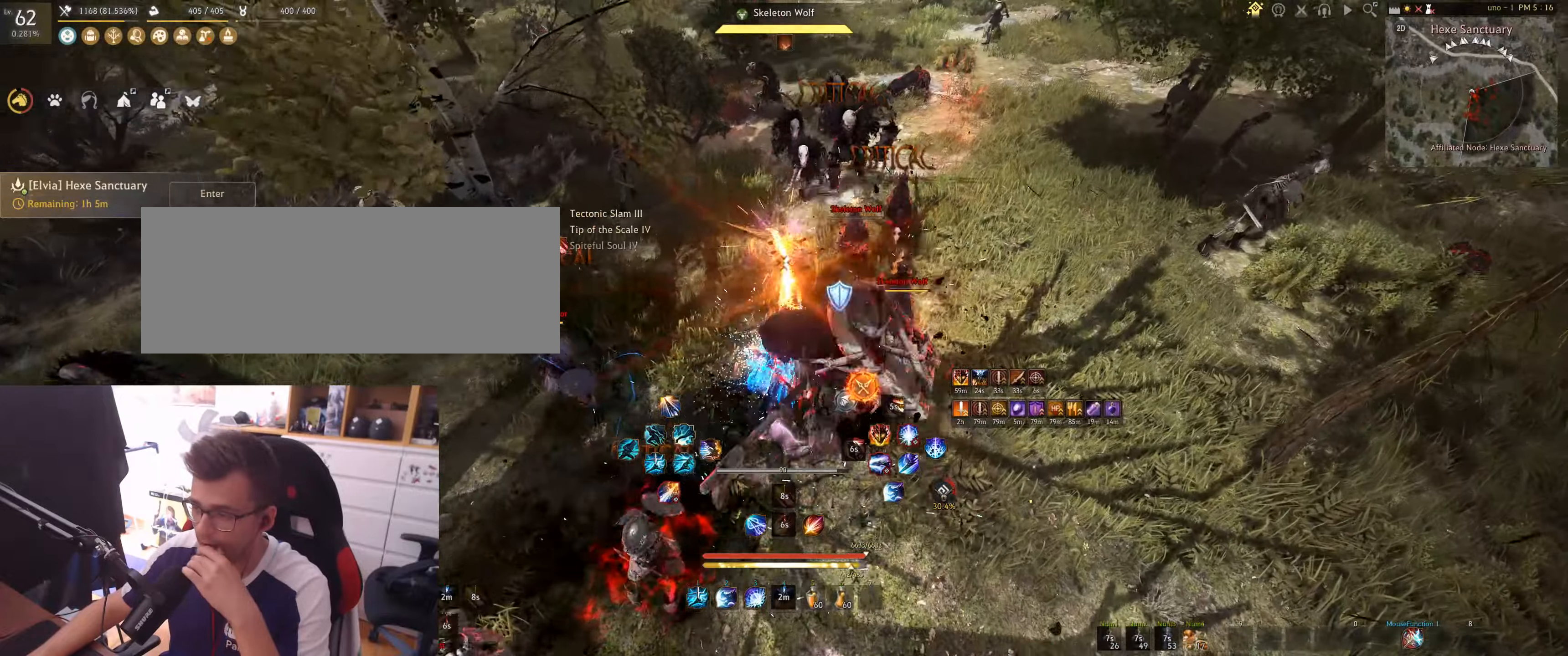
{"keys": [], "mouse": ["right"], "events": []}
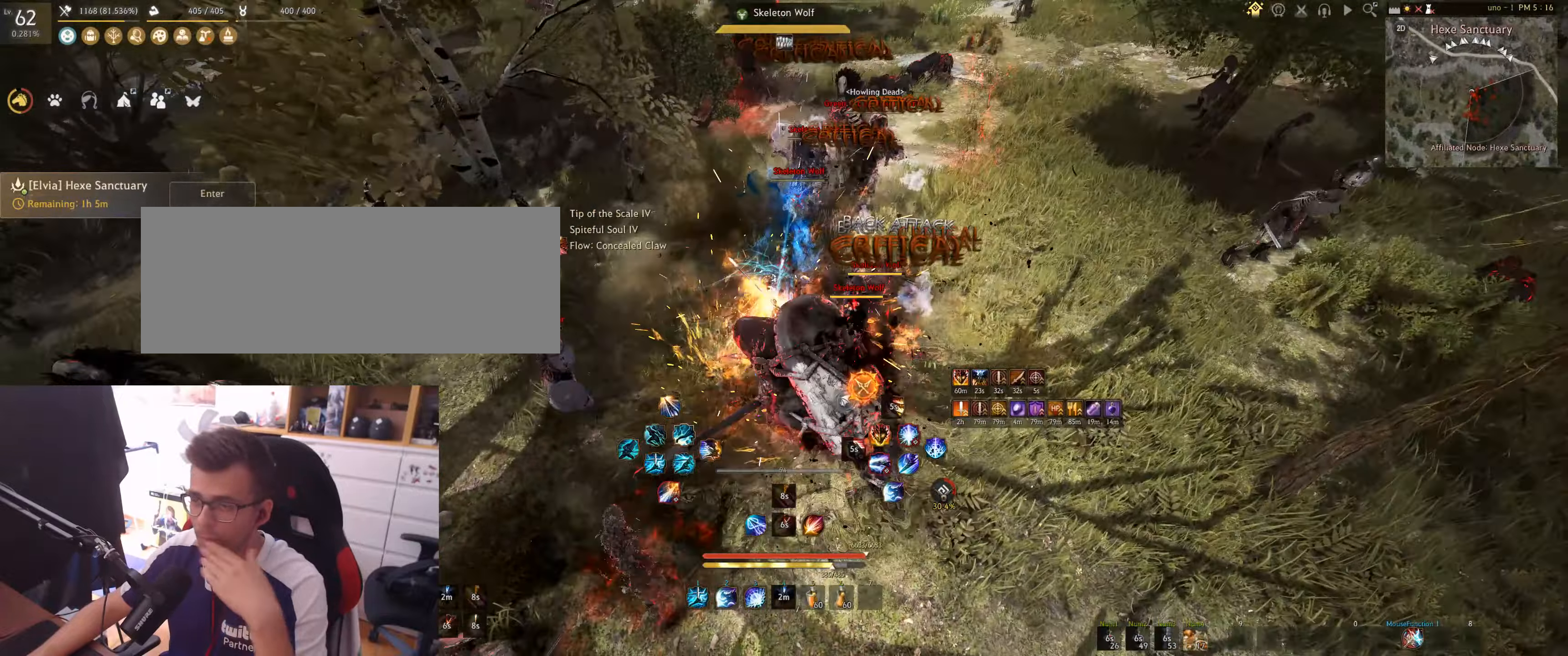
{"keys": ["f", "shift"], "mouse": [], "events": [[250, "mouse_right", "up"], [283, "shift", "down"], [367, "f", "down"]]}
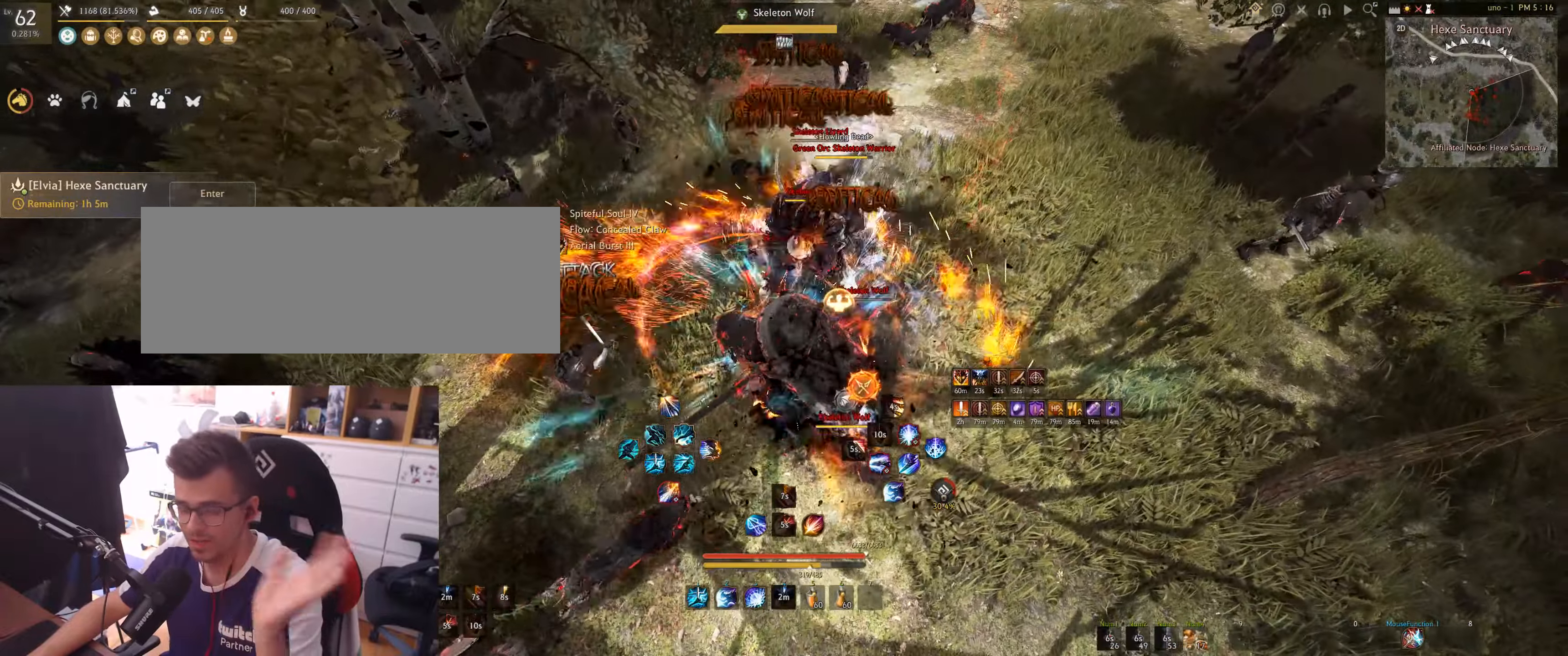
{"keys": ["shift"], "mouse": [], "events": [[383, "f", "up"]]}
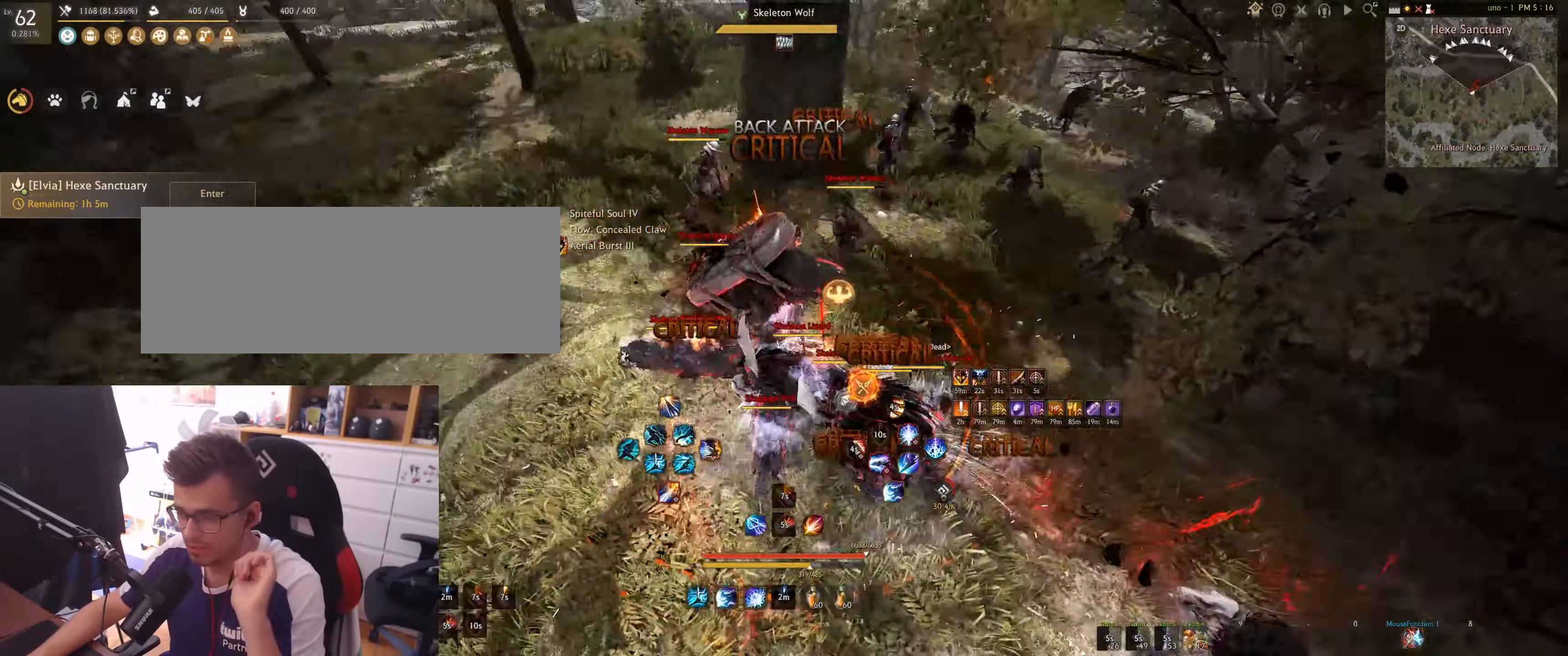
{"keys": ["shift"], "mouse": [], "events": [[350, "q", "down"], [483, "q", "up"]]}
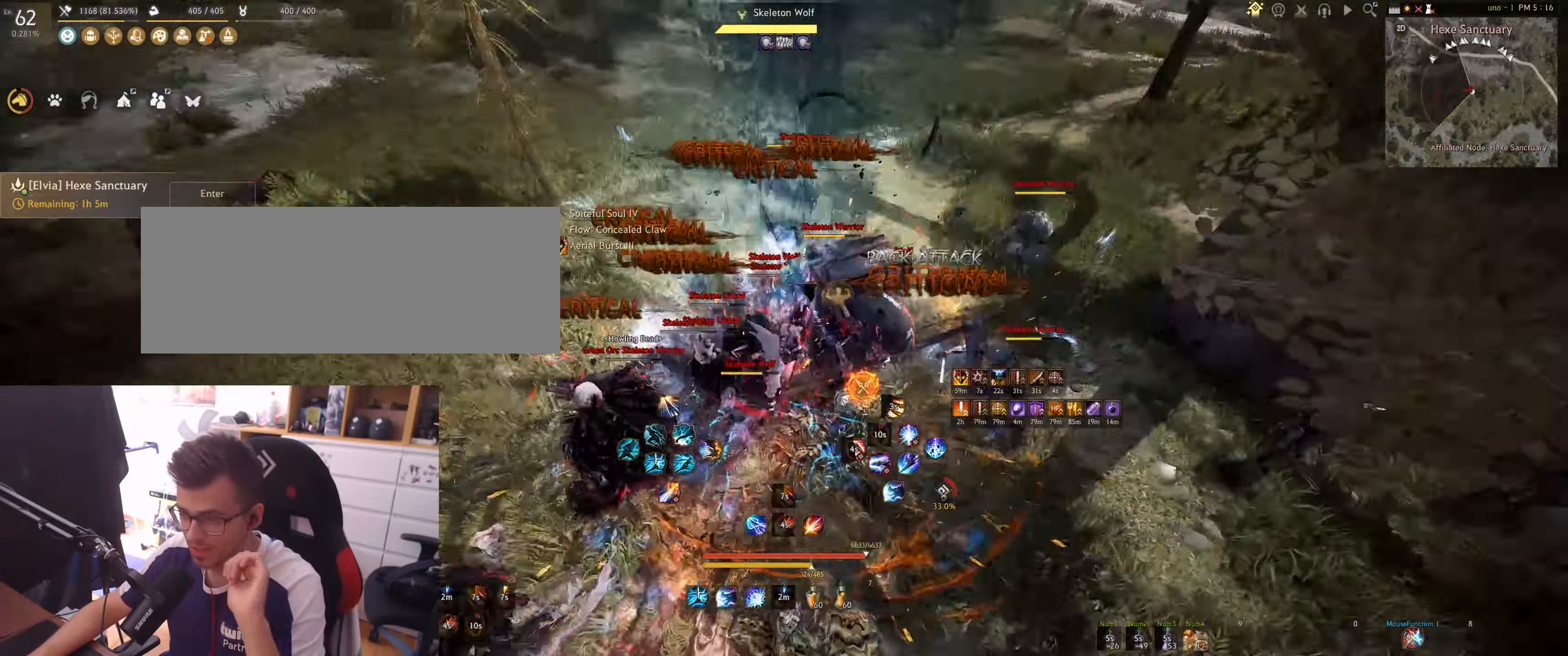
{"keys": ["shift"], "mouse": [], "events": [[100, "q", "down"], [200, "q", "up"], [317, "q", "down"], [417, "q", "up"]]}
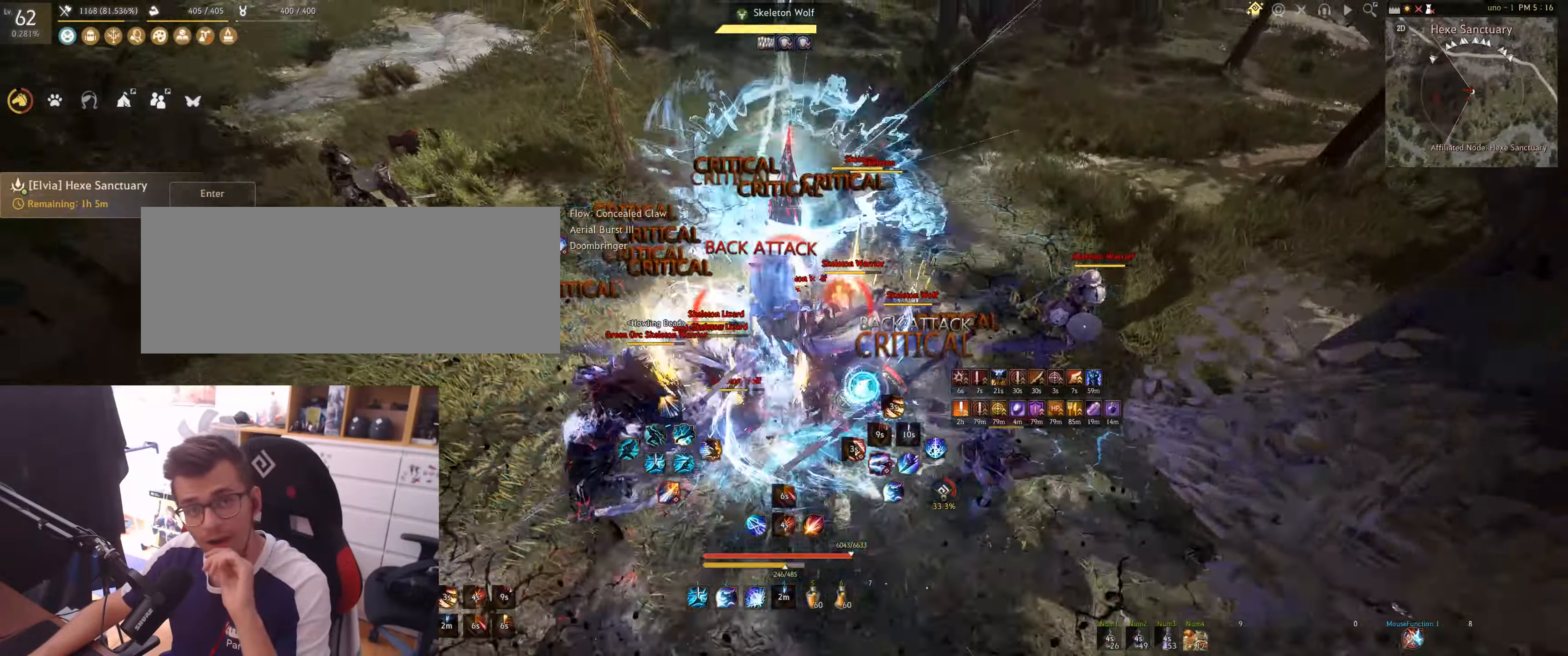
{"keys": [], "mouse": [], "events": [[17, "q", "down"], [200, "q", "up"], [333, "shift", "up"]]}
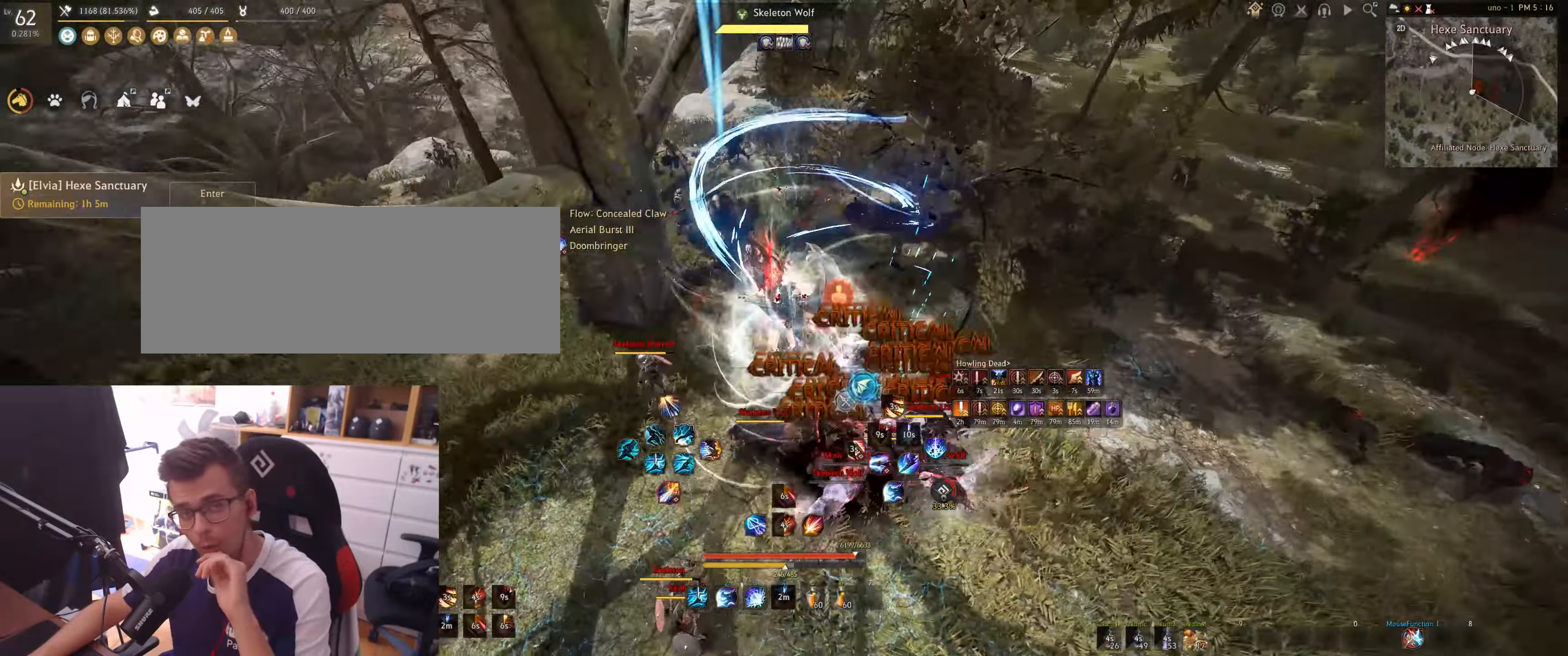
{"keys": ["s", "shift"], "mouse": [], "events": [[183, "shift", "down"], [267, "s", "down"]]}
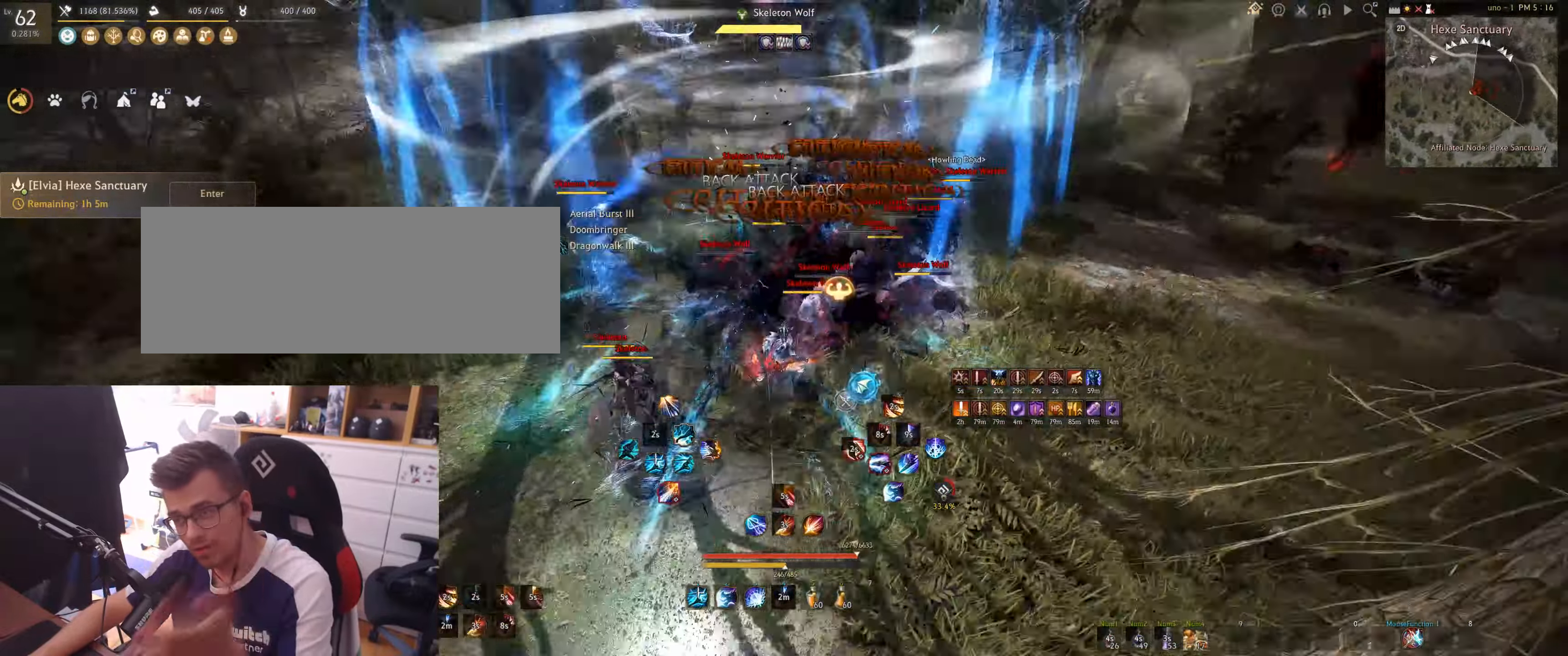
{"keys": ["s"], "mouse": ["left"], "events": [[117, "shift", "up"], [133, "e", "down"], [367, "e", "up"], [500, "mouse_left", "down"]]}
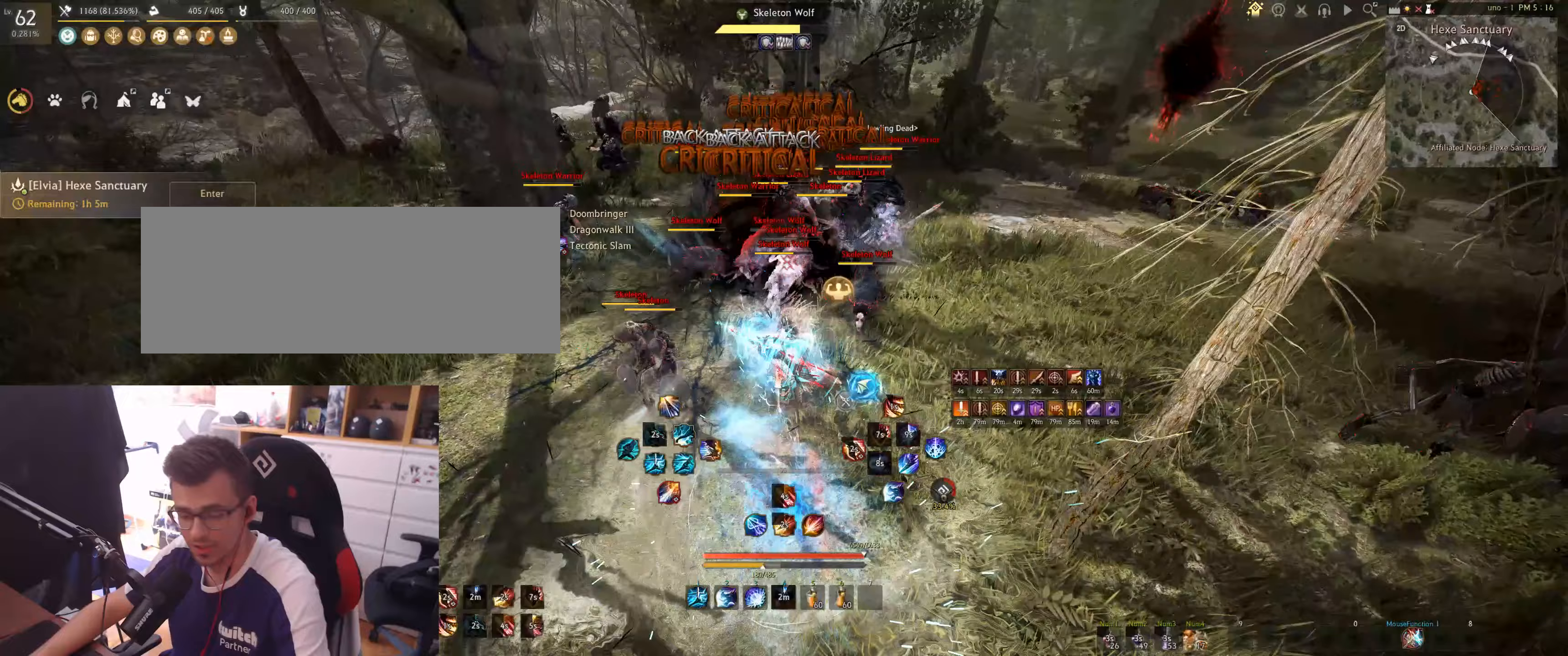
{"keys": ["s"], "mouse": [], "events": [[500, "mouse_left", "up"]]}
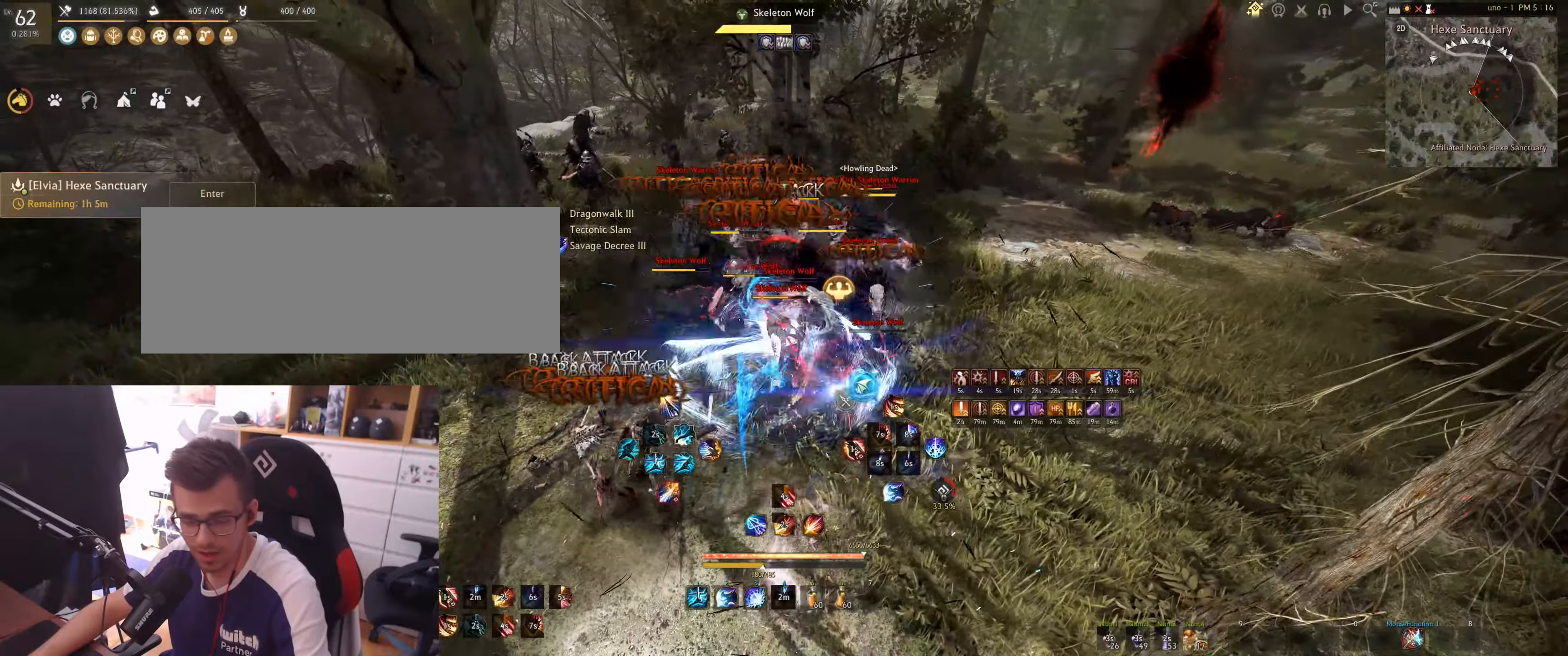
{"keys": ["f"], "mouse": [], "events": [[133, "f", "down"], [483, "s", "up"]]}
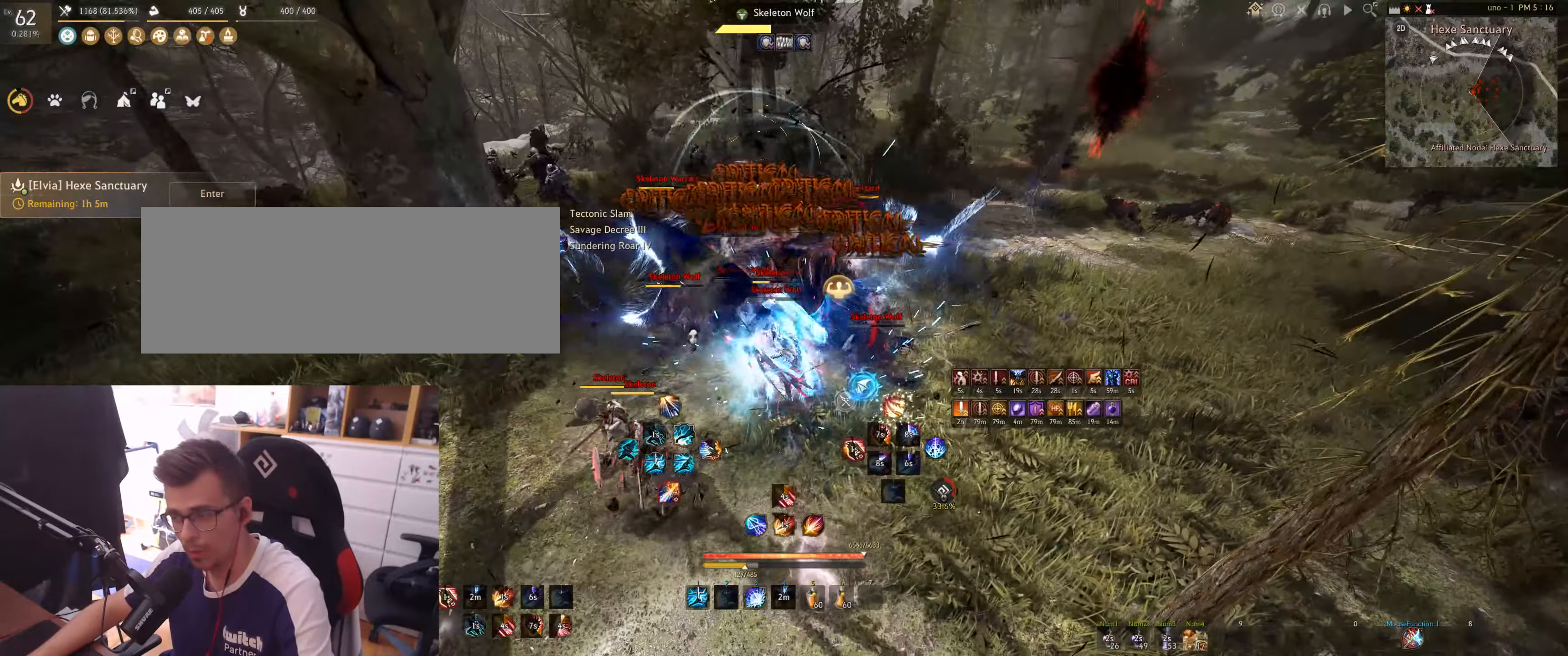
{"keys": ["f"], "mouse": [], "events": []}